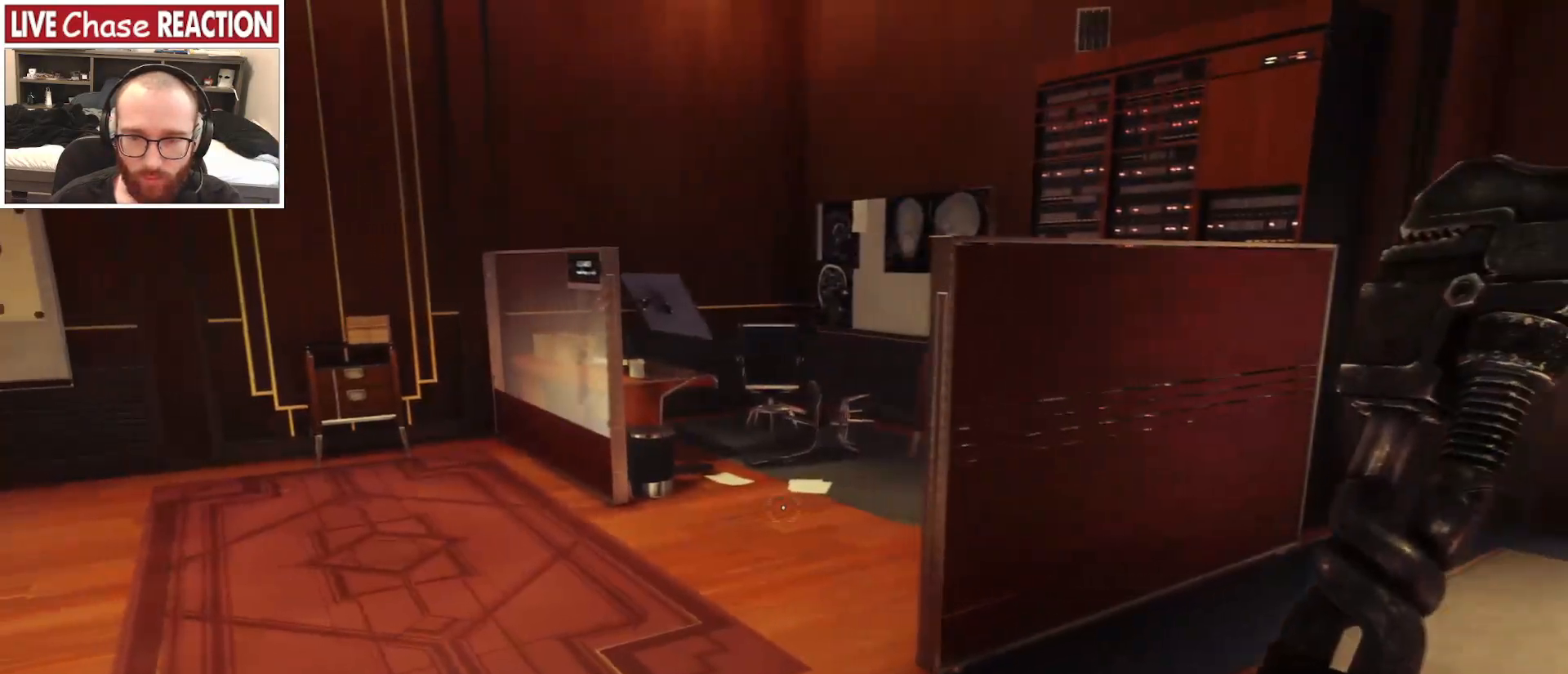
Gameplay with keyboard and mouse; each line is a JSON object with the keys and mouse buttons held at the frame after it. "events" lists presses ("down") and releases ("up") of ".", "/", "0", "1", "2", "3", "4", "5", "6", "7", "8", "9", "a", "alt_l", "alt_r", "b", "backslash", "backspace", "c", "caps_lock", "comma", "ctrl_l", "ctrl_r", "d", "e", "equals", "escape", "f", "f1", "f10", "f11", "f12", "f2", "f3", "f4", "f5", "f6", "f7", "f8", "f9", "g", "h", "i", "j", "k", "l", "lbracket", "m", "minus", "n", "o", "p", "q", "quote", "r", "rbracket", "return", "s", "semicolon", "shift_l", "shift_r", "space", "super", "t", "tab", "tilde", "u", "v", "w", "x", "y", "z", "mouse_left", "mouse_wheel", "mouse_right", "mouse_mb4" and "mouse_mb5" between this image and that frame as [ms after this image, input, new state], when the widget could be followed in between. "mouse_left", "mouse_wheel", "mouse_right", "mouse_mb4", "mouse_mb5" = the "left", "wheel", "right", "mb4", "mb5" buttons of the "mouse" list. No other keys are recorded. "wheel" means that the mouse wheel is clicked or scrolled. Mouse movement is not recorded.
{"keys": ["a"], "mouse": [], "events": []}
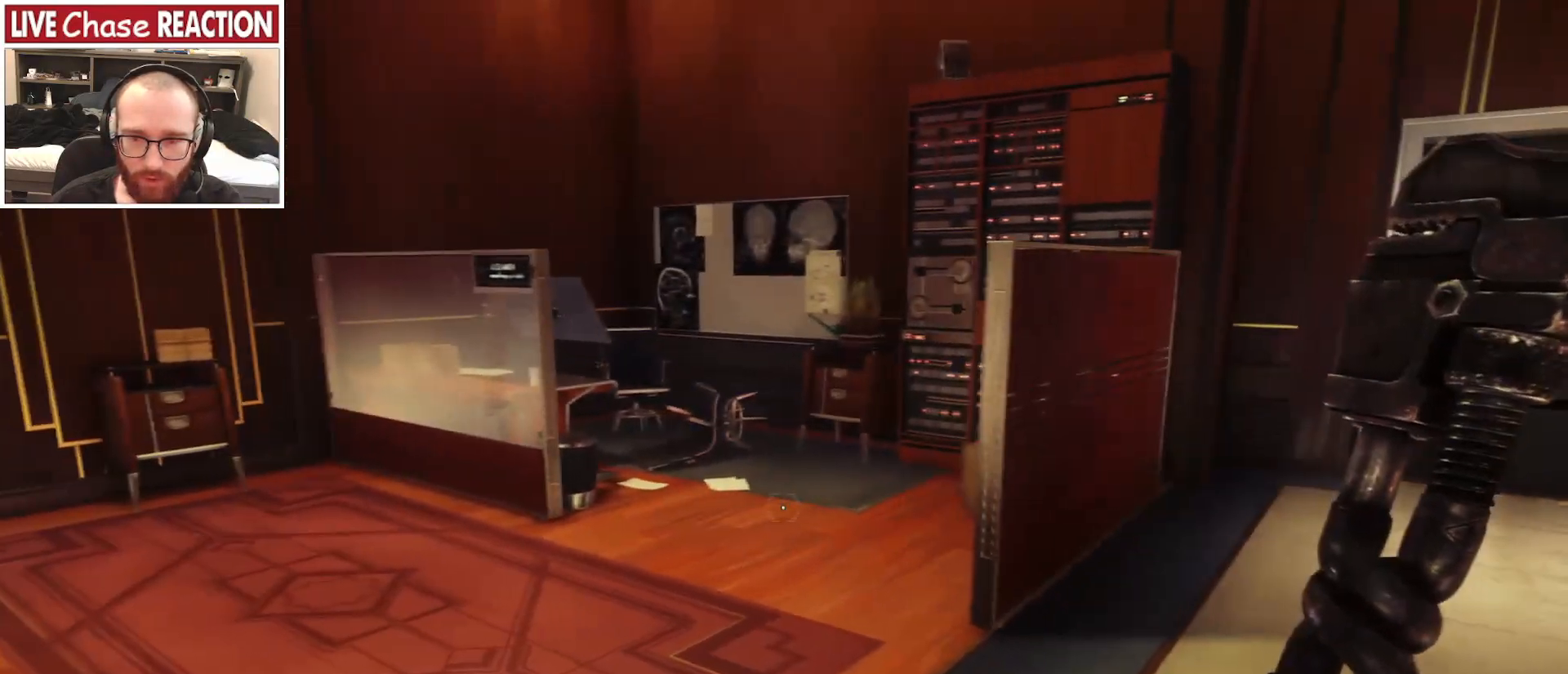
{"keys": [], "mouse": [], "events": [[317, "a", "up"]]}
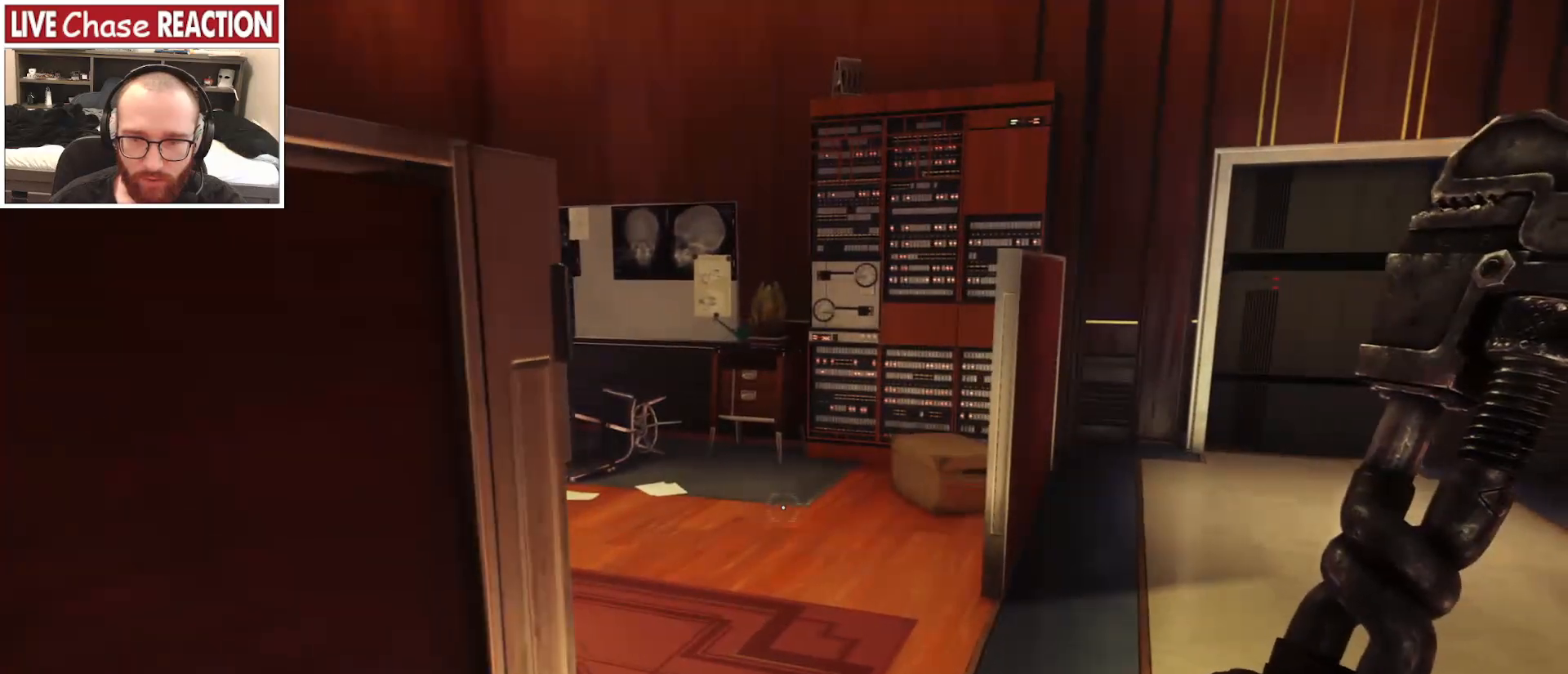
{"keys": ["d"], "mouse": [], "events": [[33, "d", "down"]]}
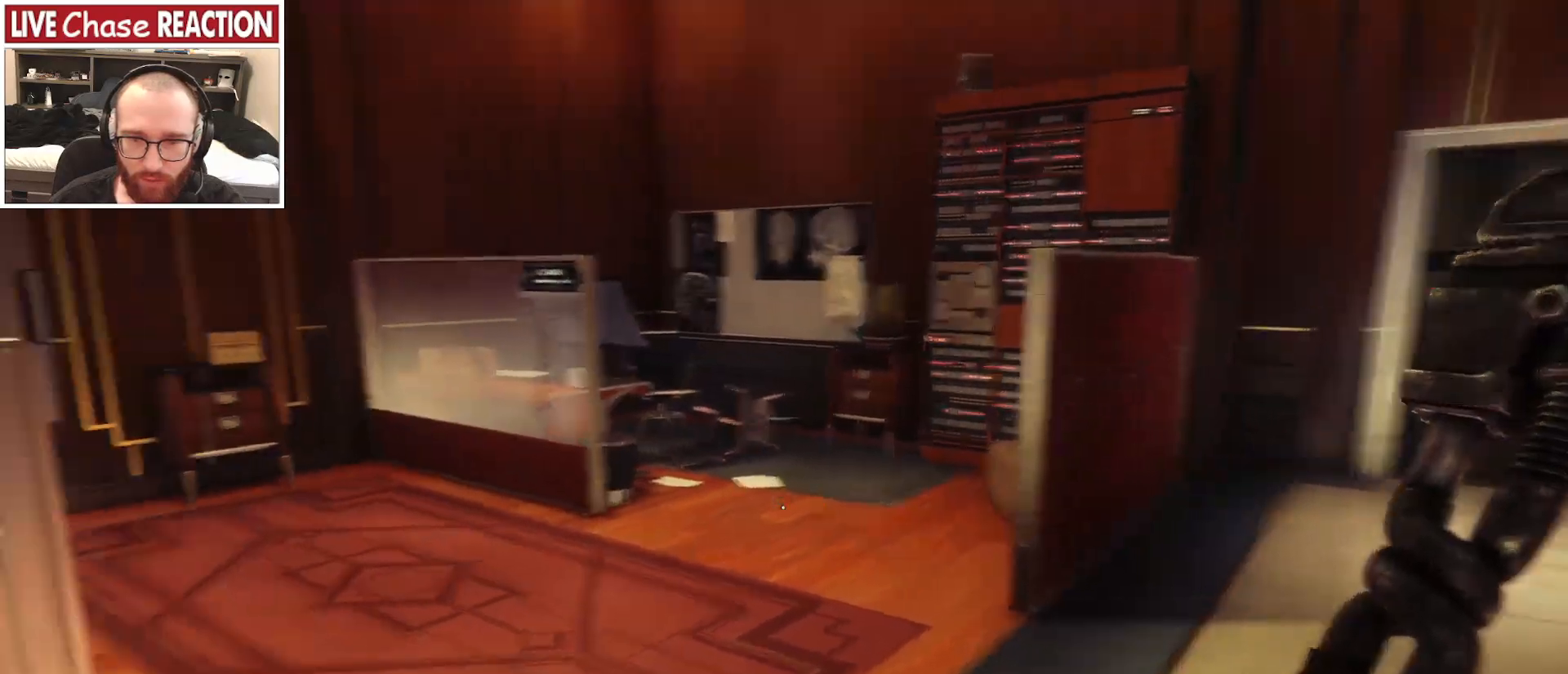
{"keys": ["d"], "mouse": [], "events": []}
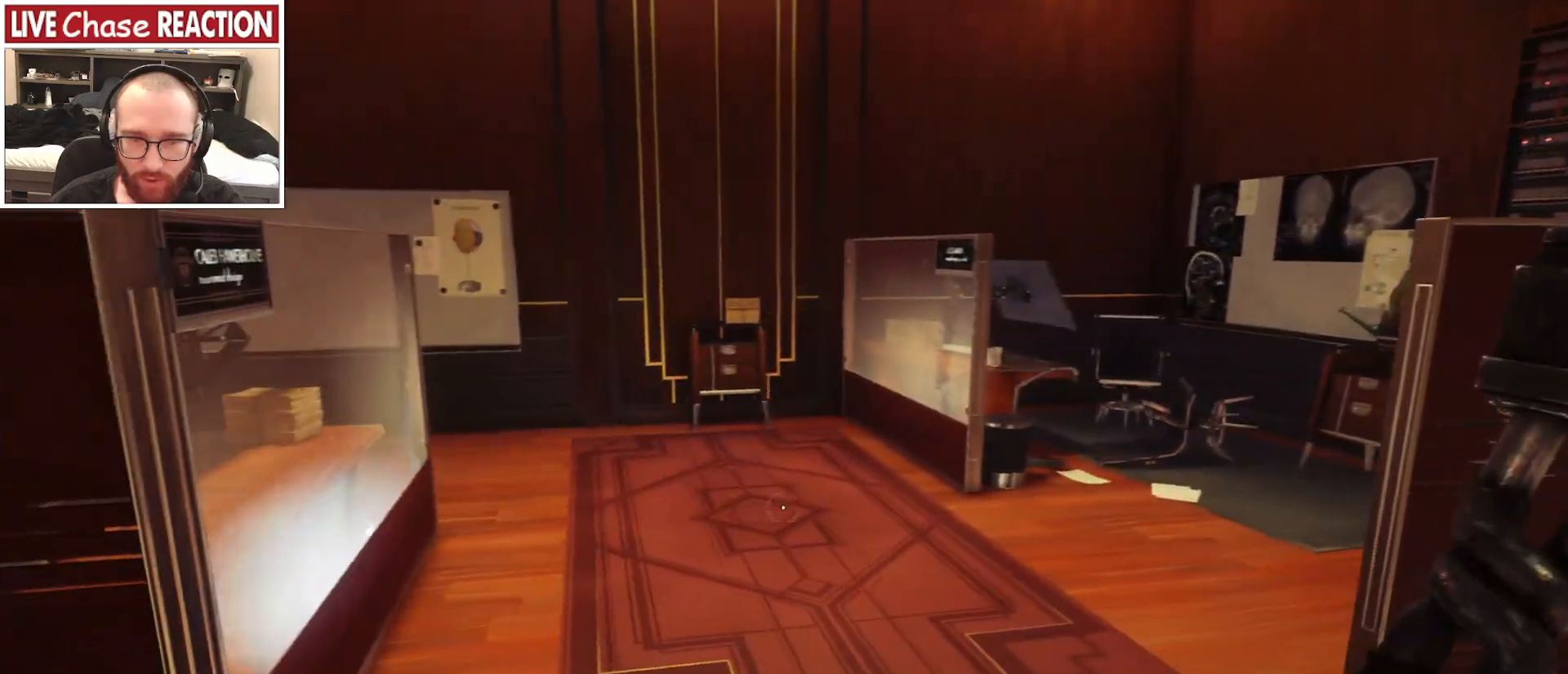
{"keys": ["a"], "mouse": [], "events": [[283, "d", "up"], [483, "a", "down"]]}
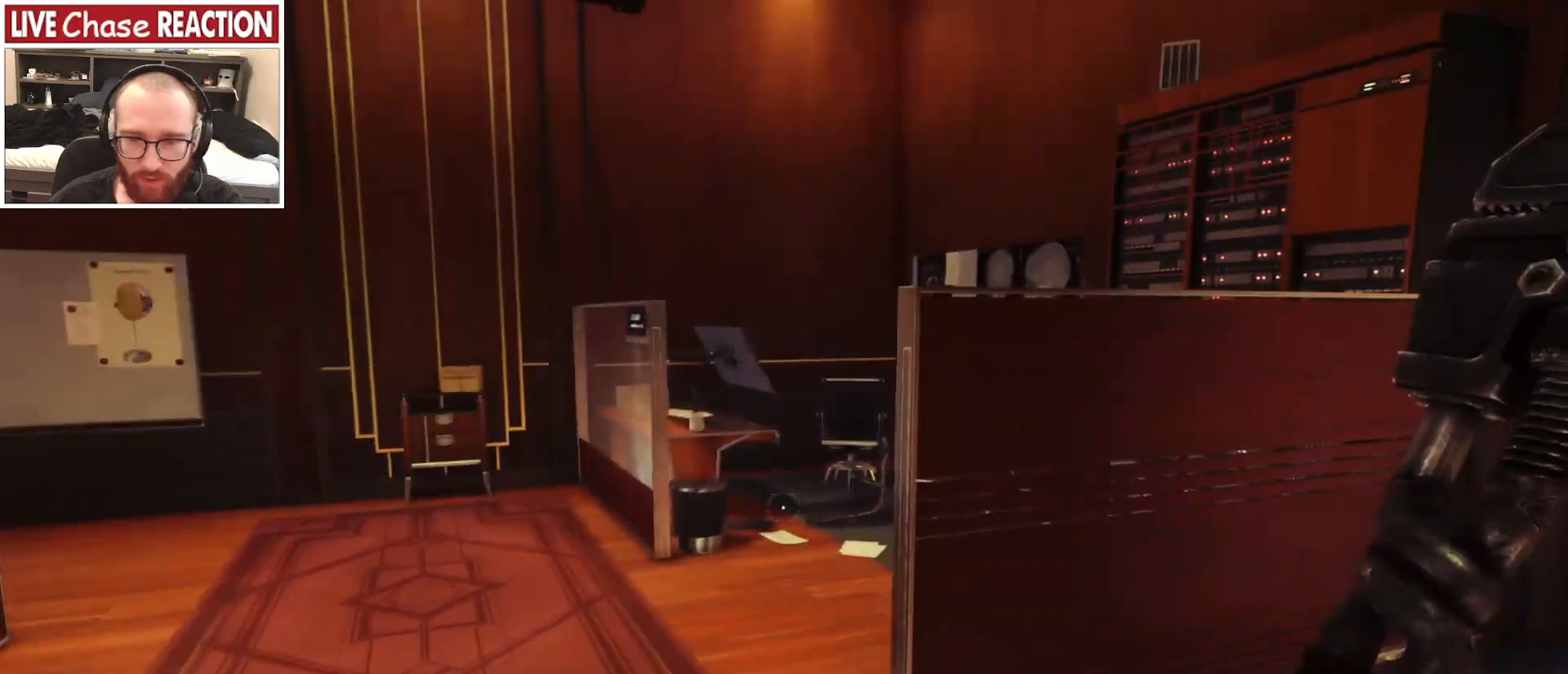
{"keys": ["a"], "mouse": [], "events": []}
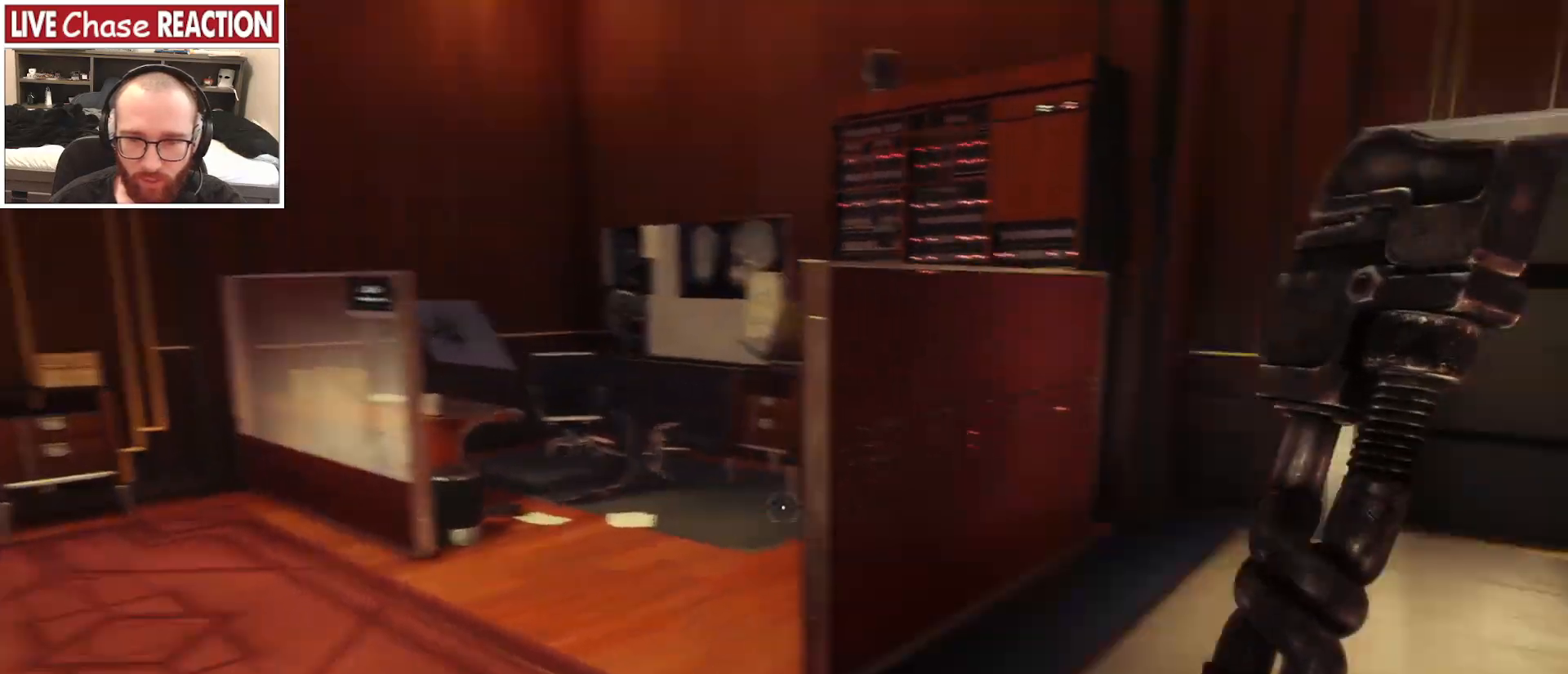
{"keys": ["a", "w"], "mouse": [], "events": [[267, "w", "down"]]}
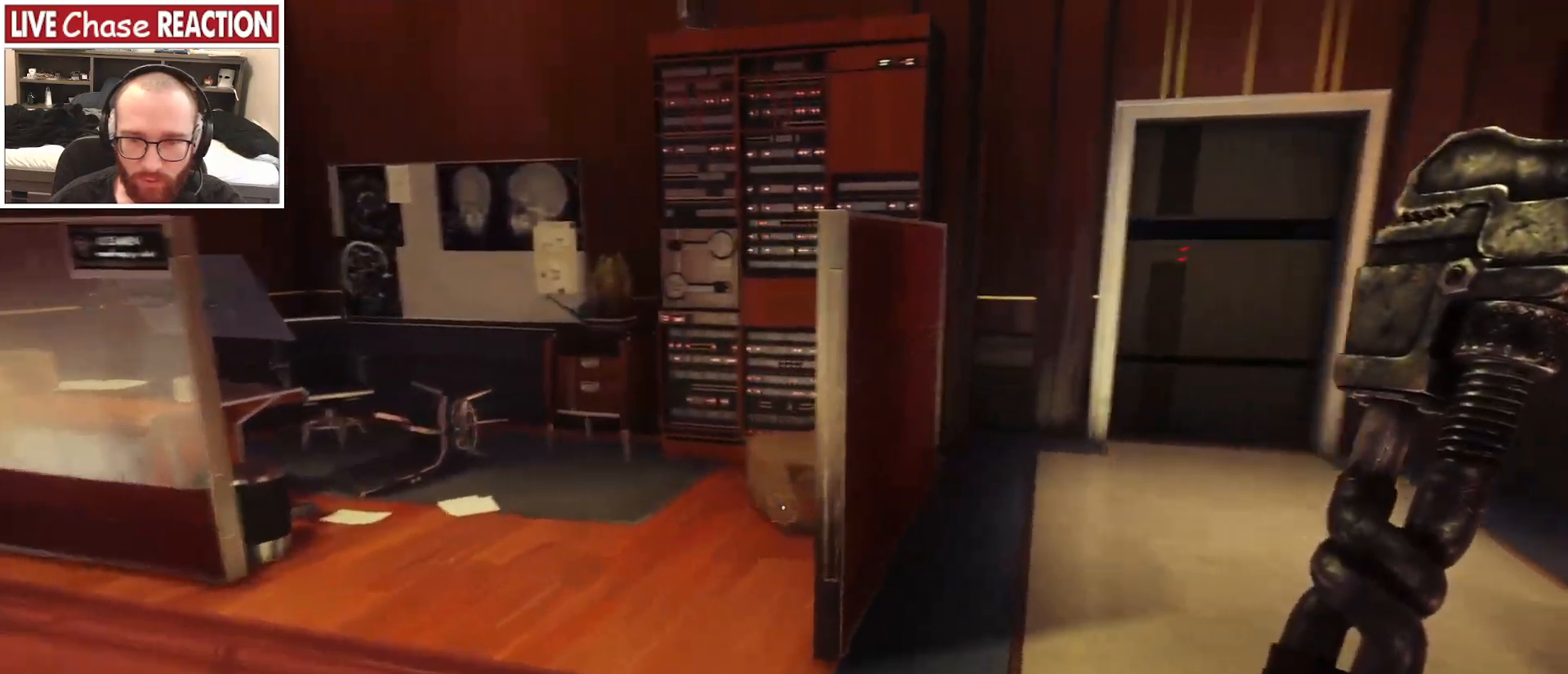
{"keys": [], "mouse": [], "events": [[17, "w", "up"], [383, "a", "up"]]}
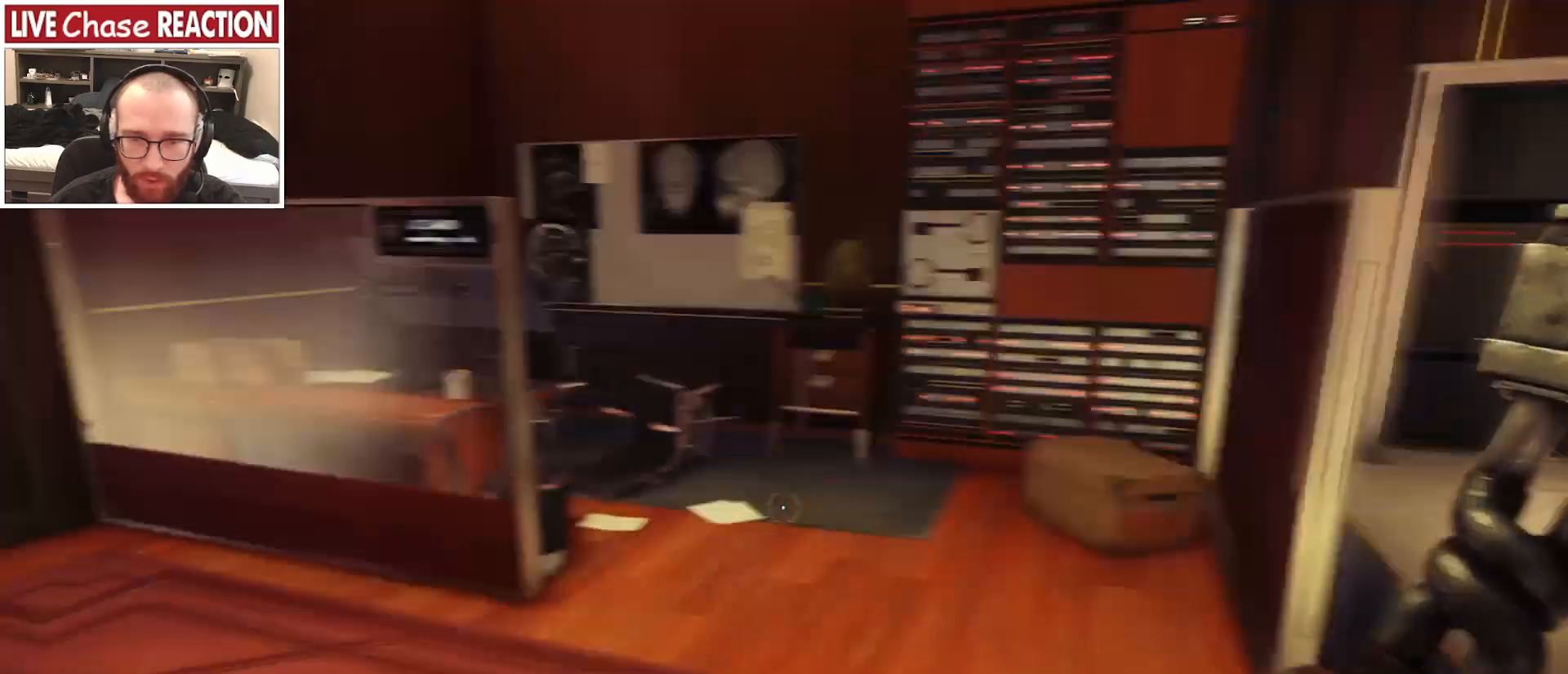
{"keys": ["d", "w"], "mouse": [], "events": [[433, "d", "down"], [483, "w", "down"]]}
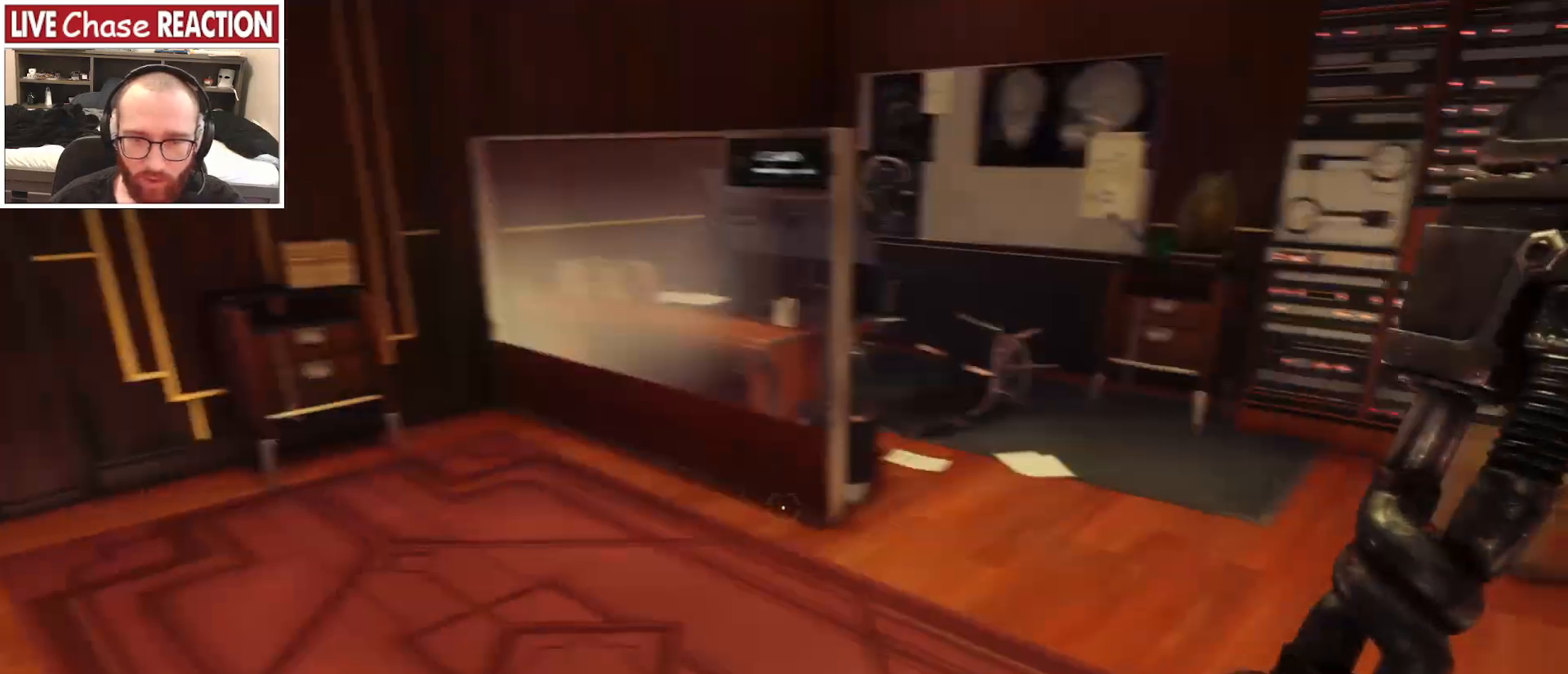
{"keys": ["w"], "mouse": [], "events": [[33, "d", "up"]]}
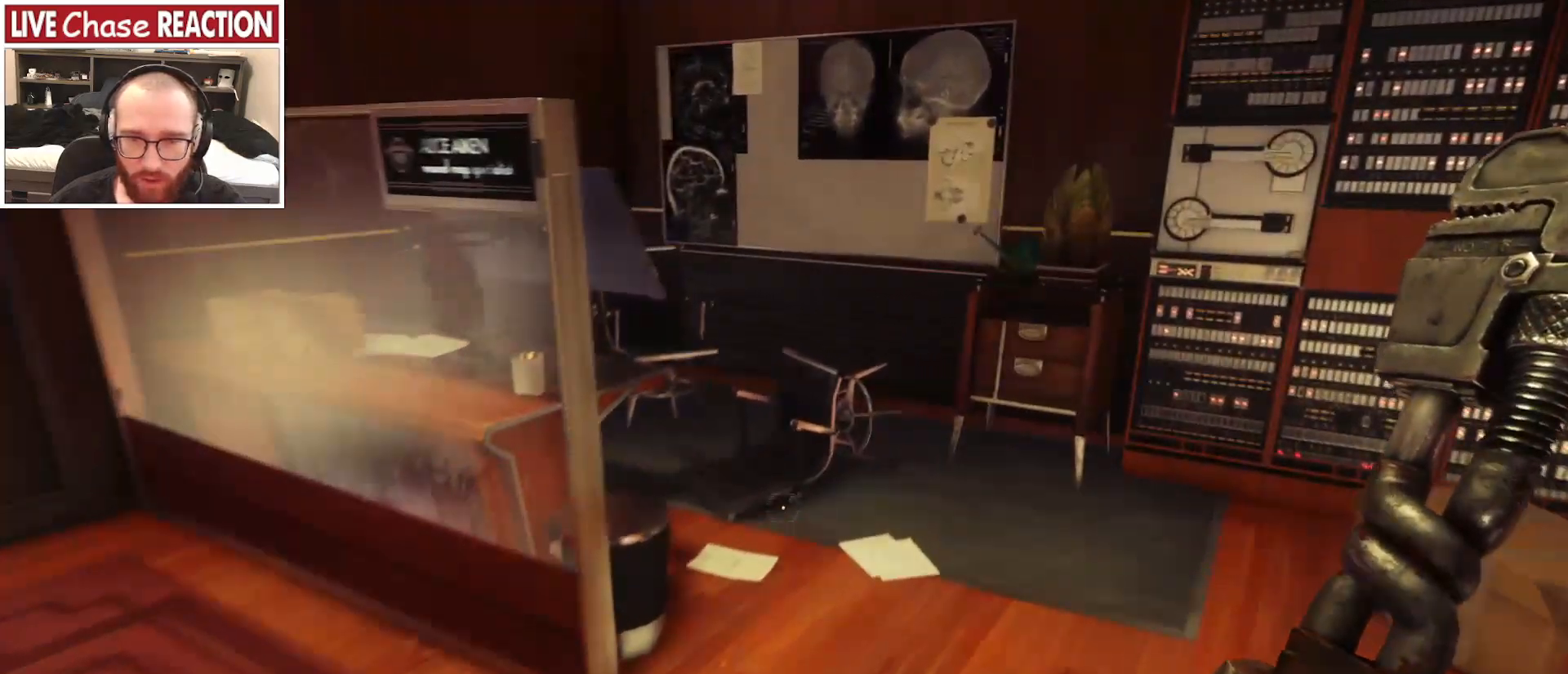
{"keys": ["w"], "mouse": [], "events": [[200, "mouse_left", "down"], [283, "mouse_left", "up"]]}
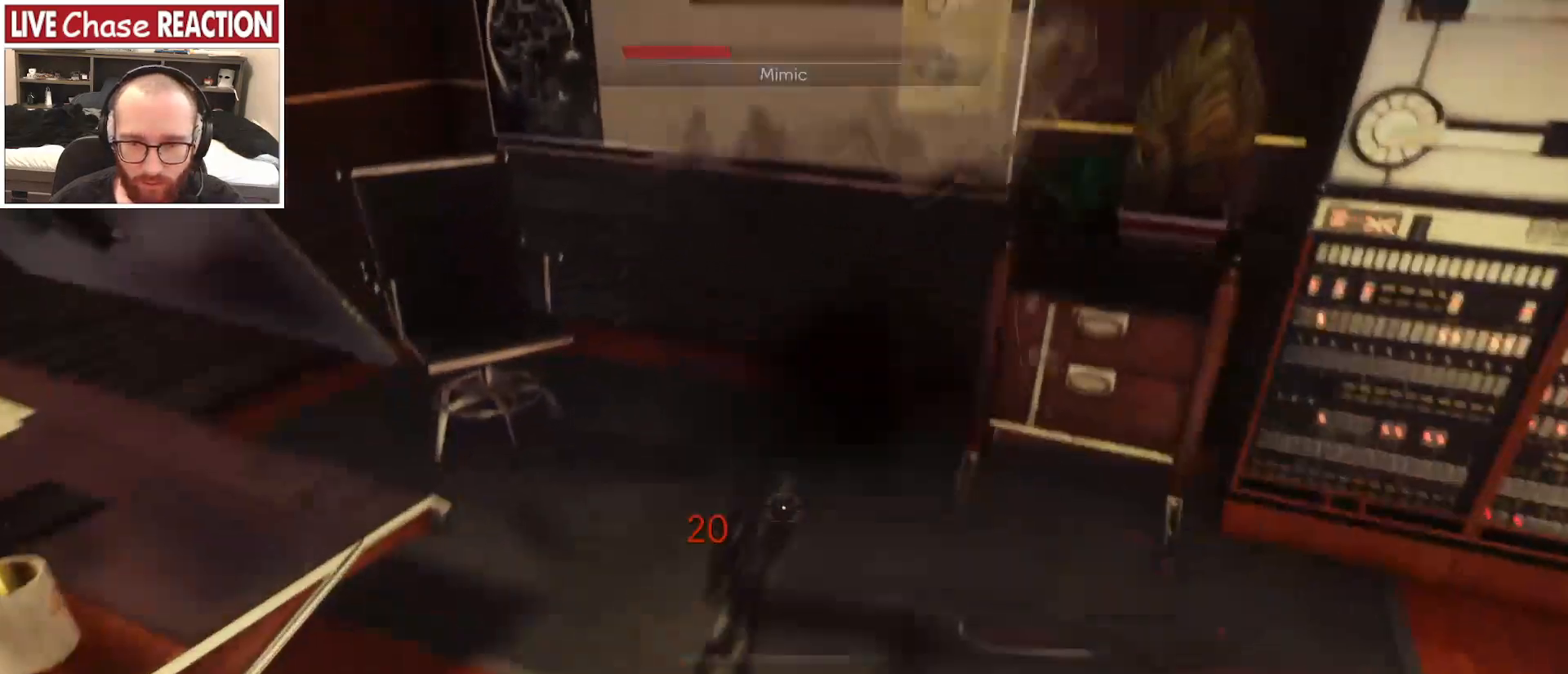
{"keys": ["s"], "mouse": ["left"], "events": [[133, "d", "down"], [133, "mouse_left", "down"], [250, "mouse_left", "up"], [317, "w", "up"], [333, "mouse_left", "down"], [350, "d", "up"], [417, "mouse_left", "up"], [417, "s", "down"], [500, "mouse_left", "down"]]}
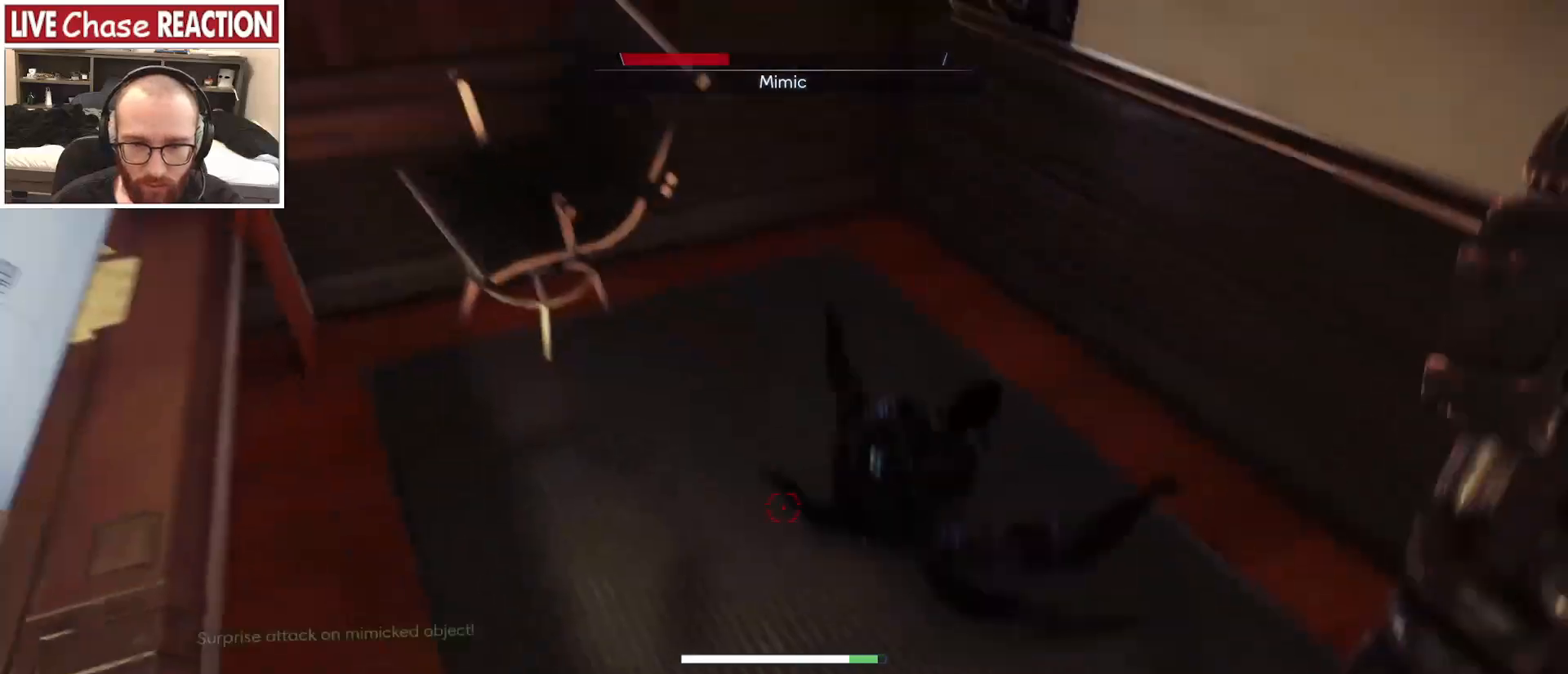
{"keys": [], "mouse": [], "events": [[17, "s", "up"], [117, "mouse_left", "up"], [117, "w", "down"], [150, "mouse_left", "down"], [200, "w", "up"], [267, "mouse_left", "up"], [300, "s", "down"], [450, "s", "up"]]}
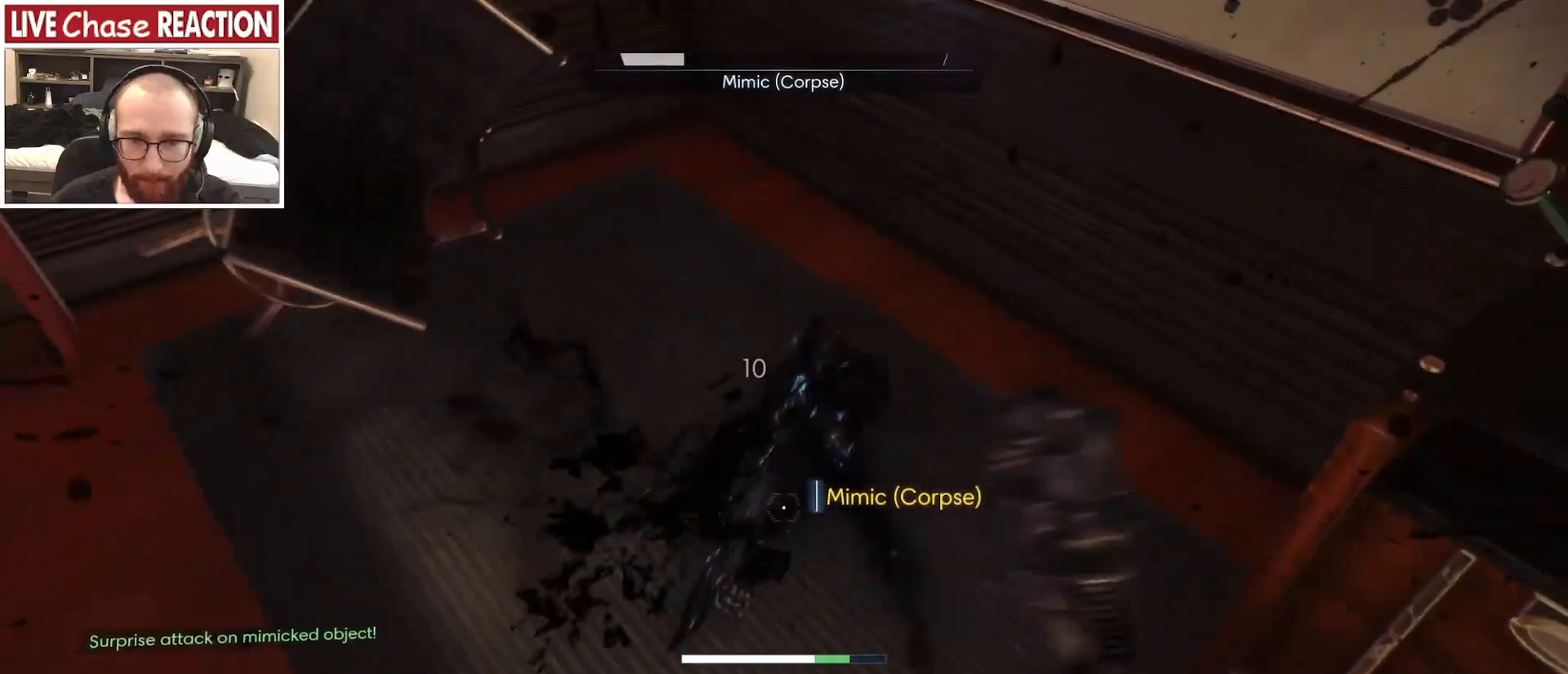
{"keys": [], "mouse": [], "events": []}
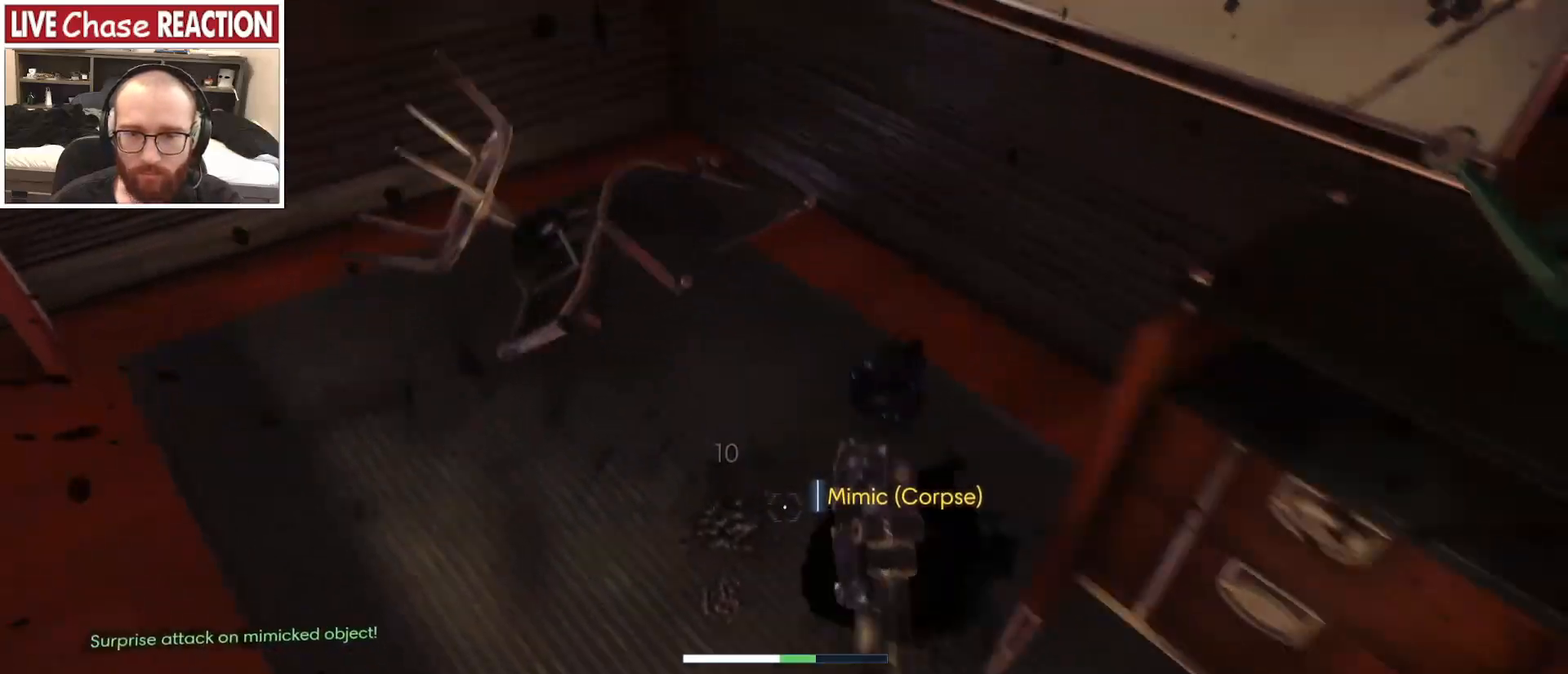
{"keys": [], "mouse": [], "events": []}
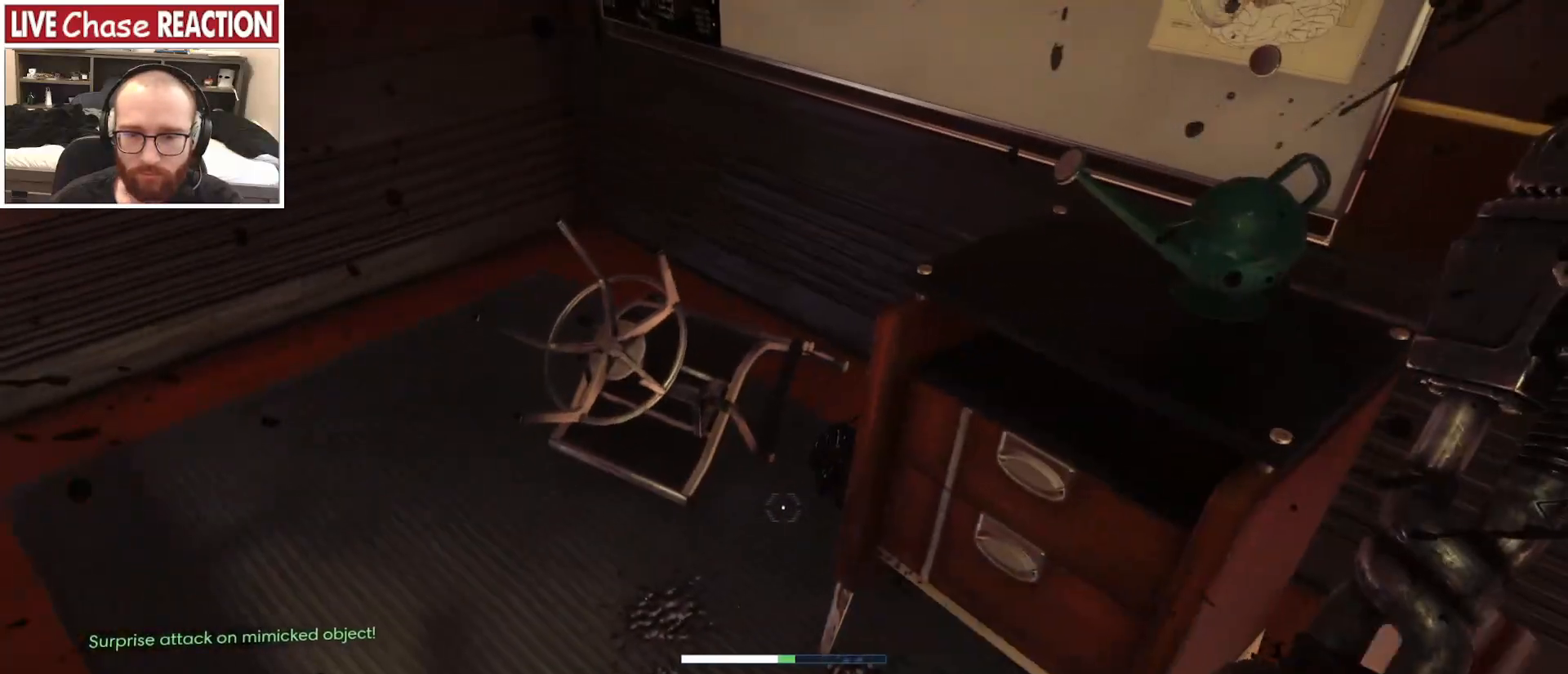
{"keys": [], "mouse": [], "events": [[17, "w", "down"], [33, "a", "down"], [333, "w", "up"], [367, "a", "up"], [367, "f", "down"], [433, "f", "up"]]}
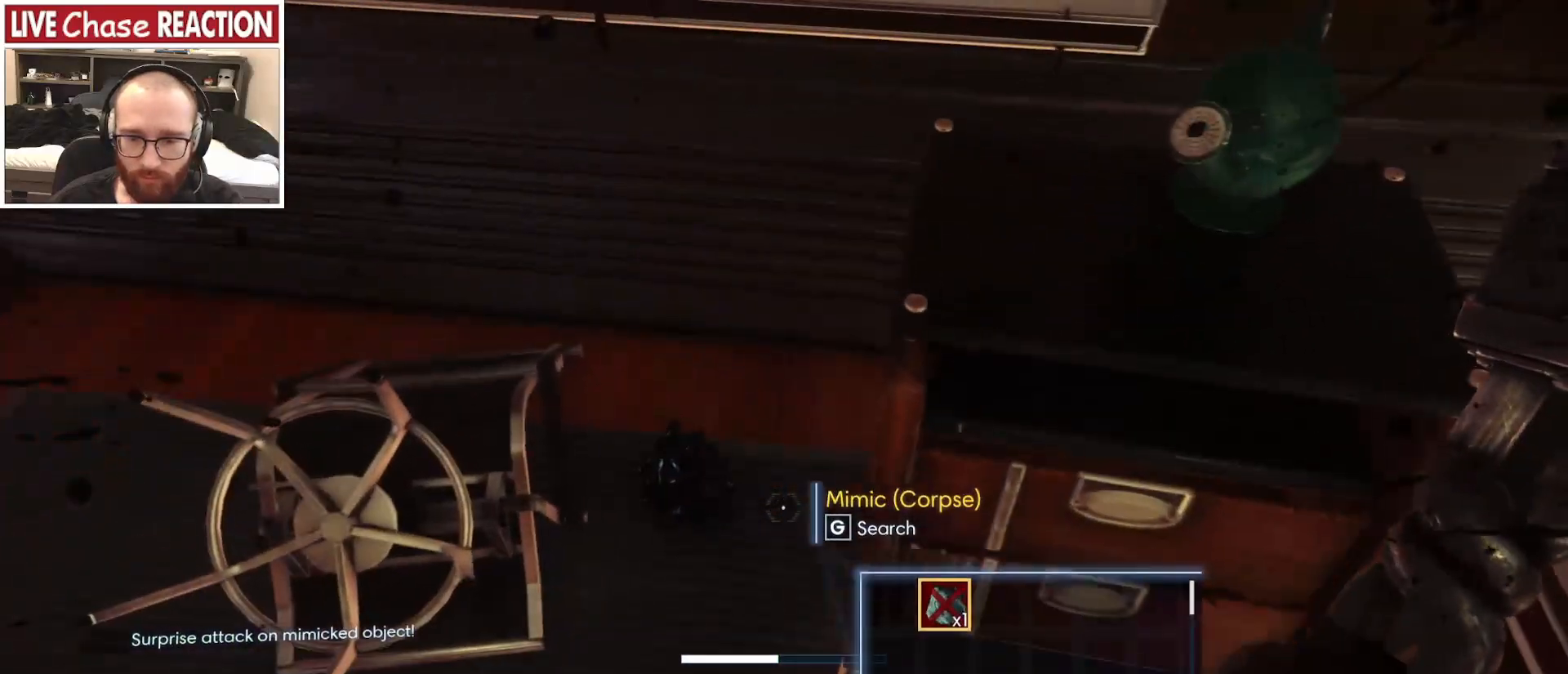
{"keys": [], "mouse": [], "events": []}
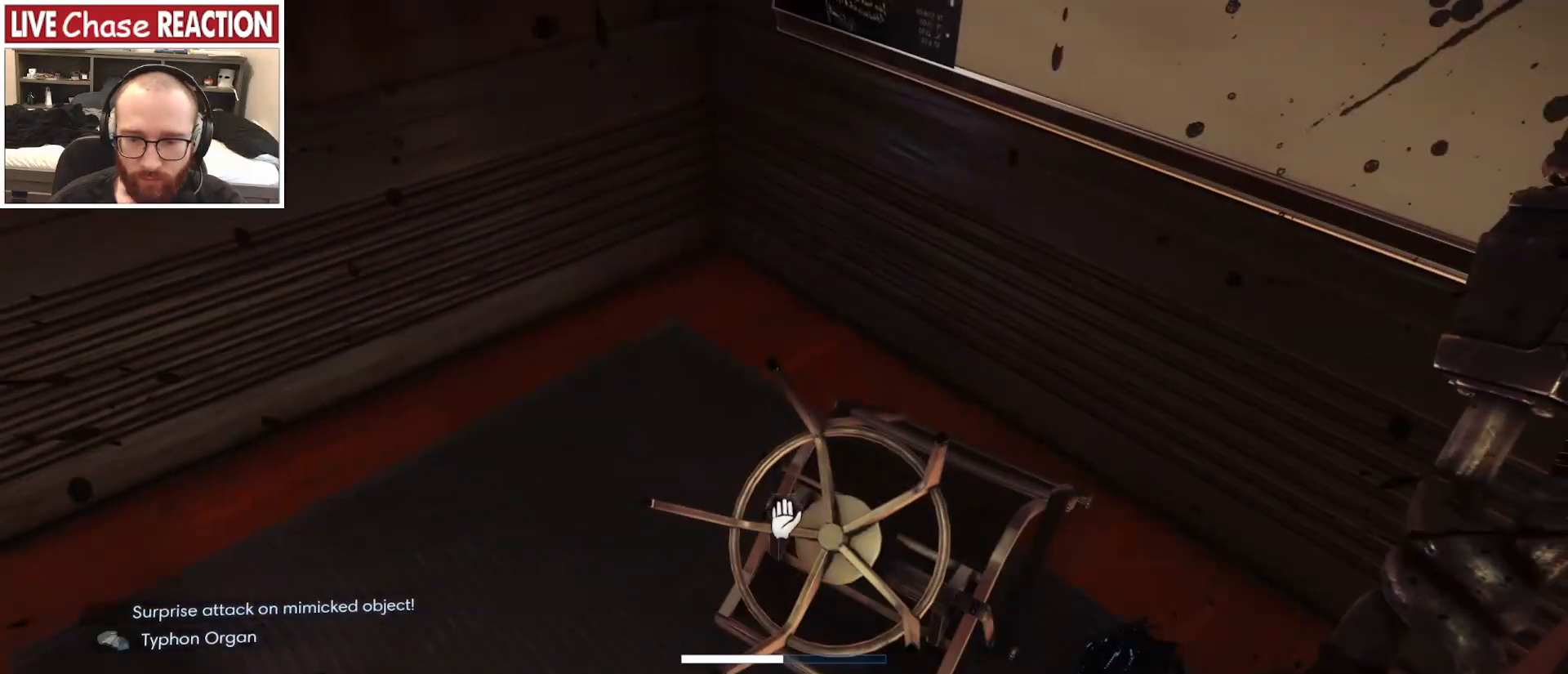
{"keys": [], "mouse": [], "events": []}
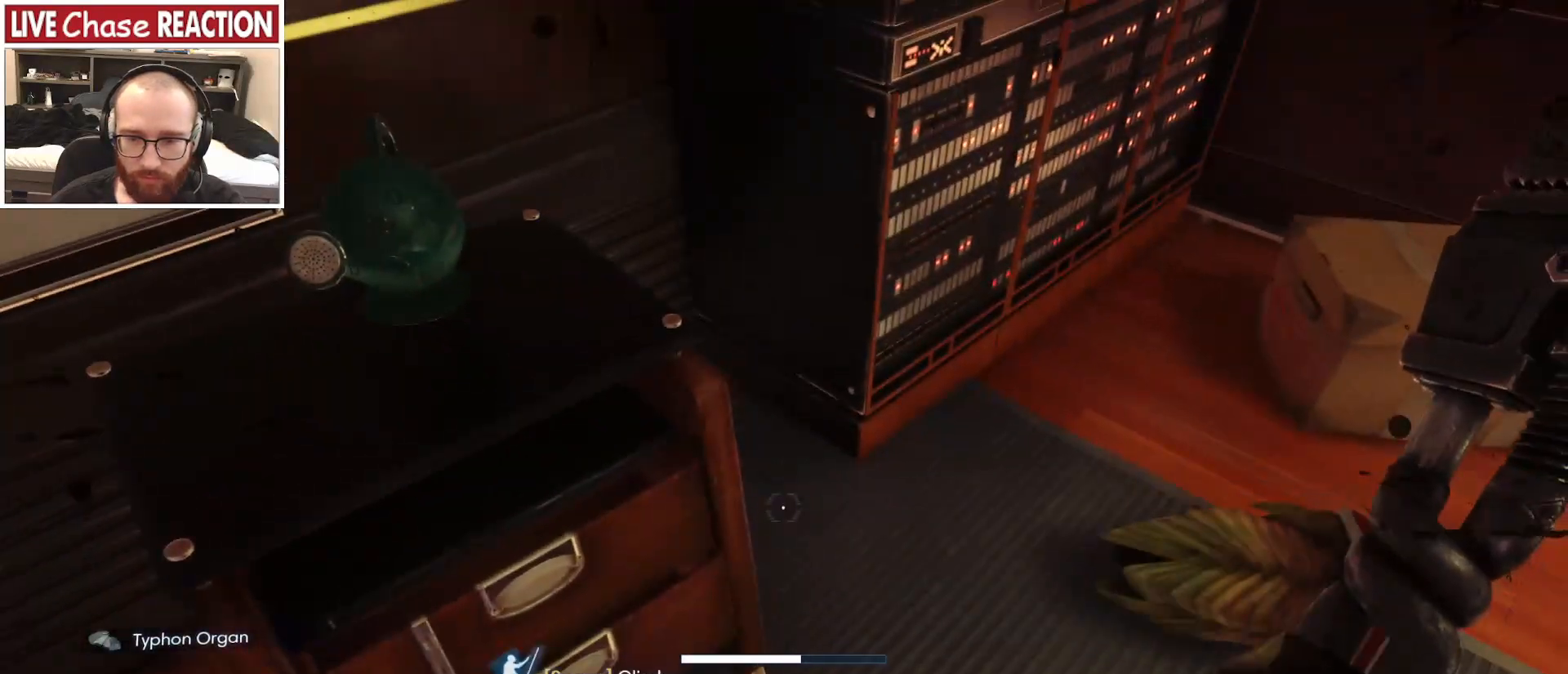
{"keys": [], "mouse": [], "events": []}
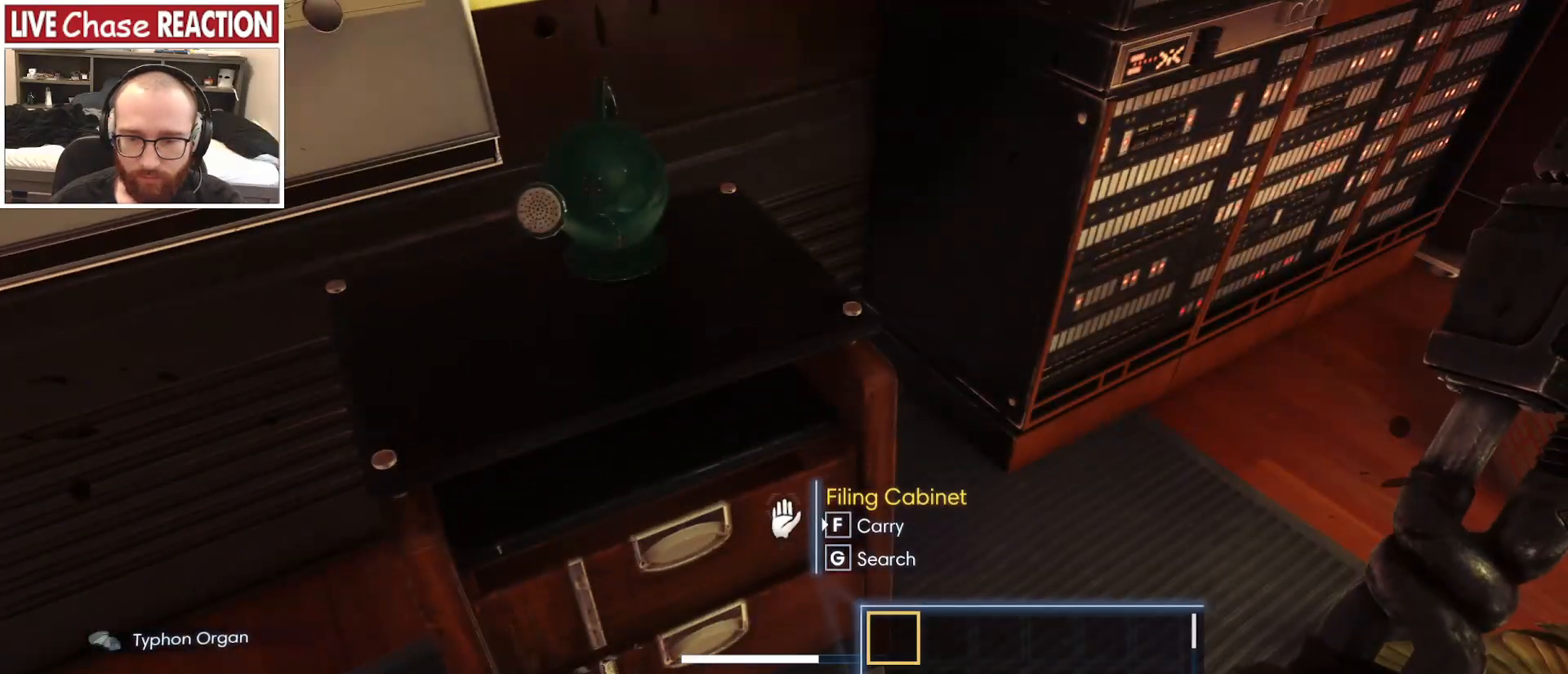
{"keys": [], "mouse": [], "events": []}
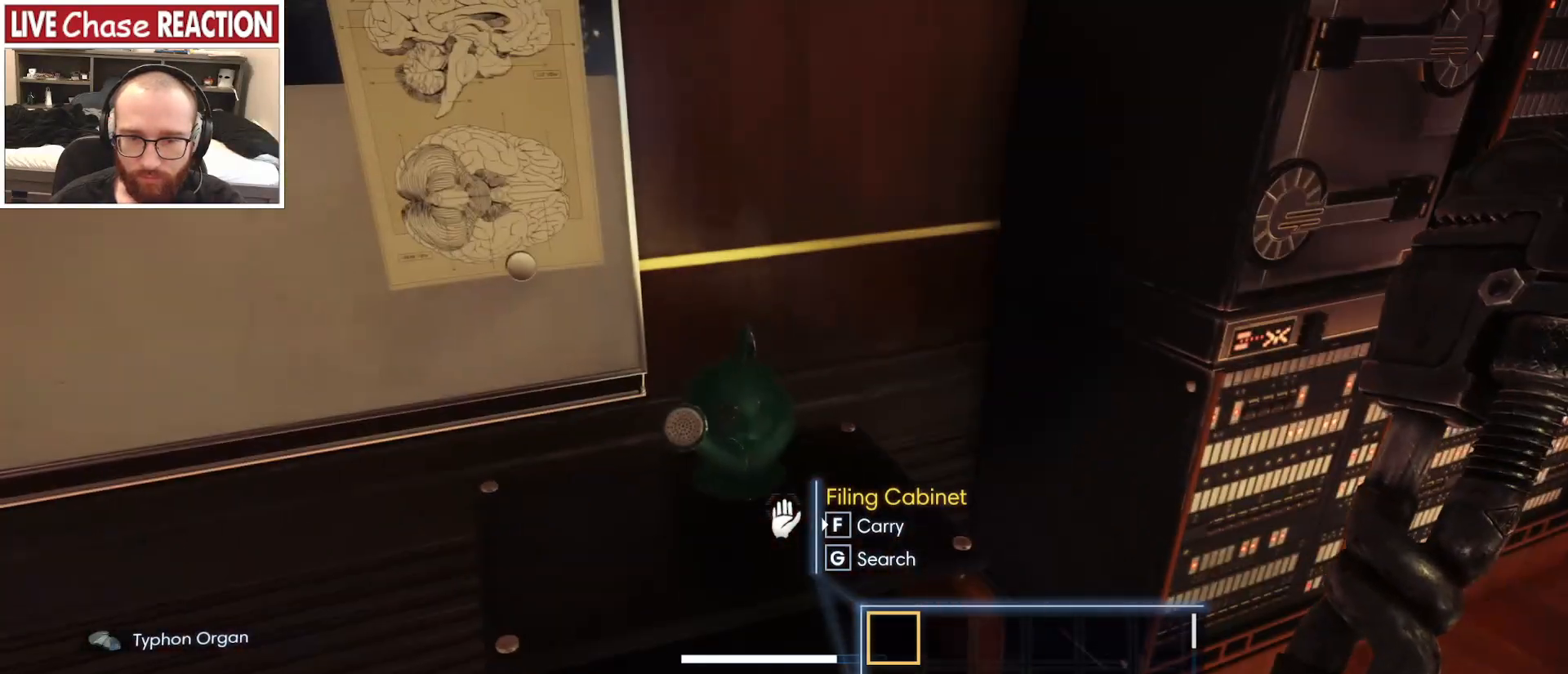
{"keys": [], "mouse": [], "events": []}
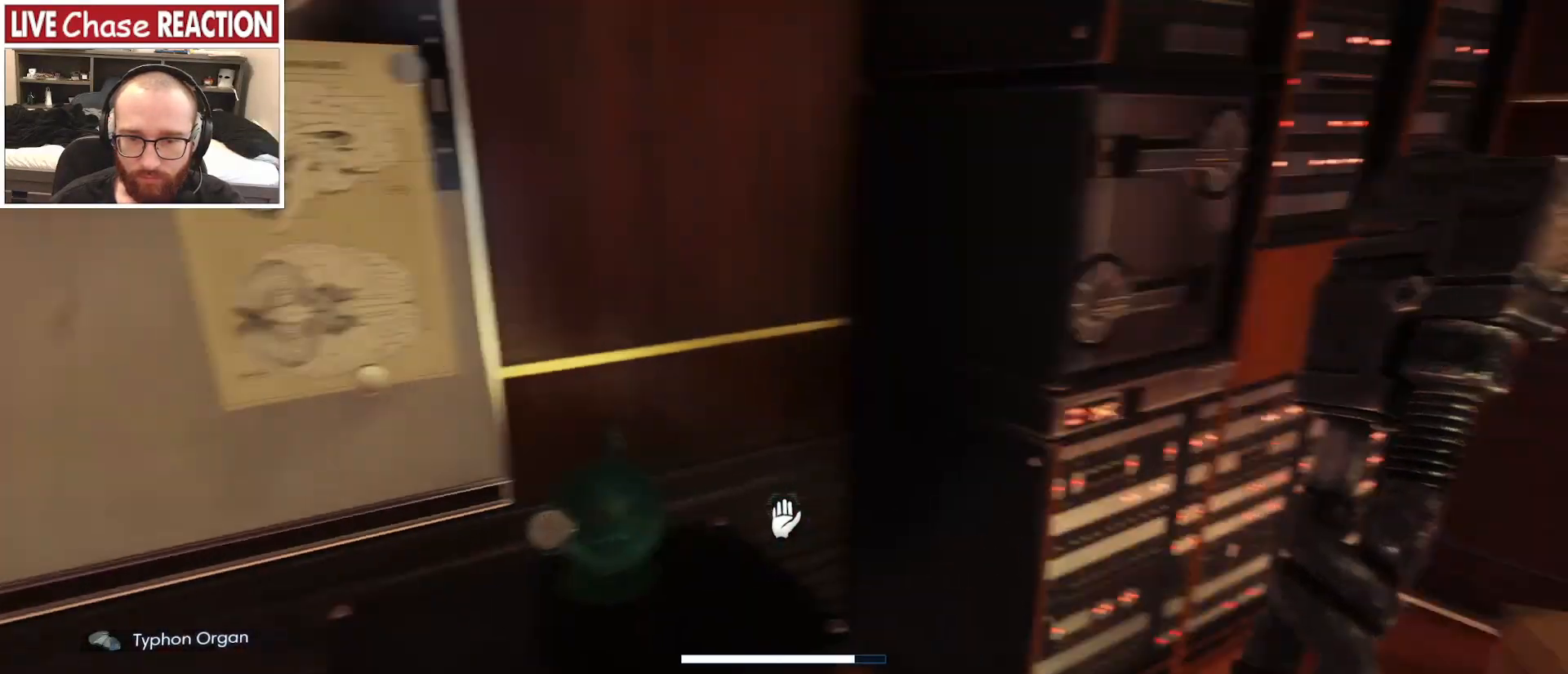
{"keys": ["d", "w"], "mouse": [], "events": [[350, "d", "down"], [450, "w", "down"]]}
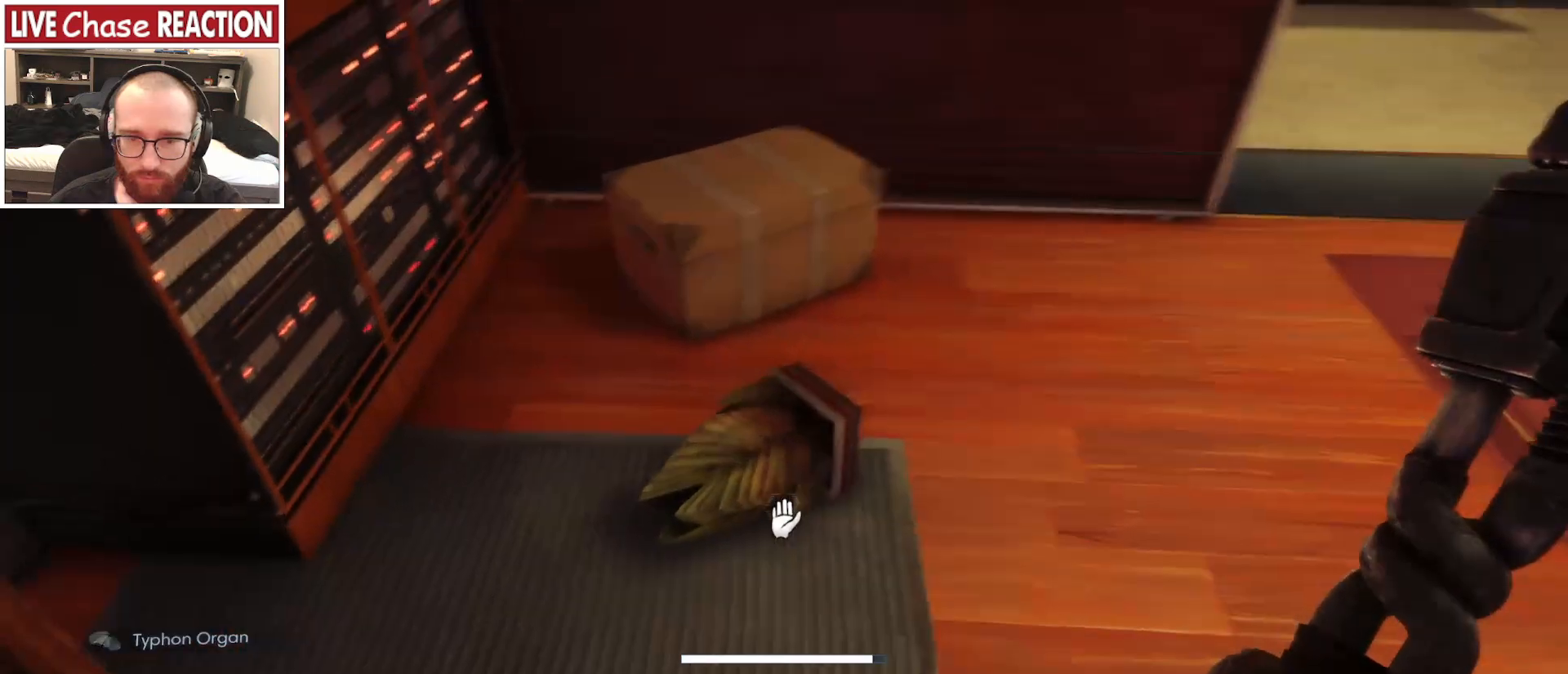
{"keys": ["w"], "mouse": [], "events": [[17, "d", "up"], [117, "f", "down"], [167, "w", "up"], [200, "f", "up"], [467, "w", "down"]]}
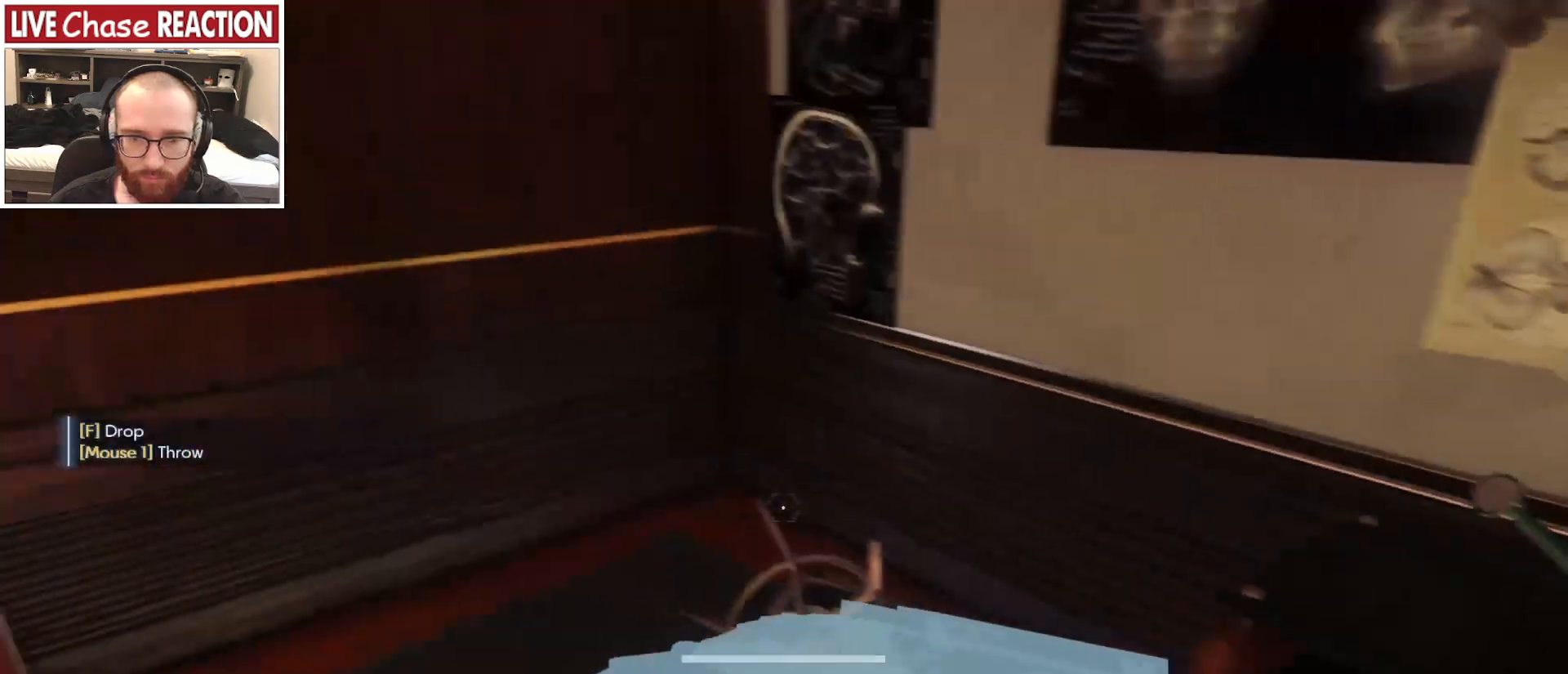
{"keys": [], "mouse": [], "events": [[350, "a", "down"], [383, "mouse_left", "down"], [433, "a", "up"], [433, "w", "up"], [500, "mouse_left", "up"]]}
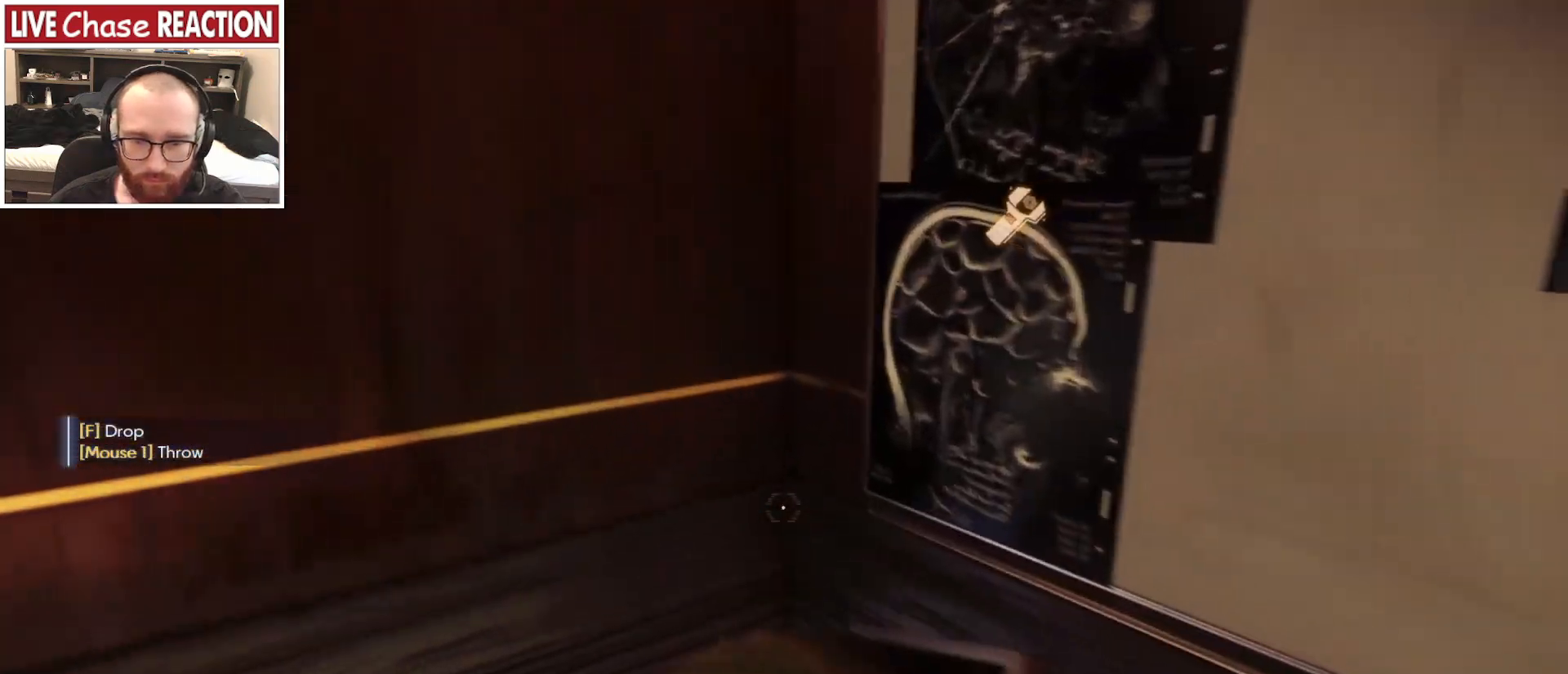
{"keys": [], "mouse": [], "events": [[67, "s", "down"], [317, "f", "down"], [400, "s", "up"], [417, "f", "up"]]}